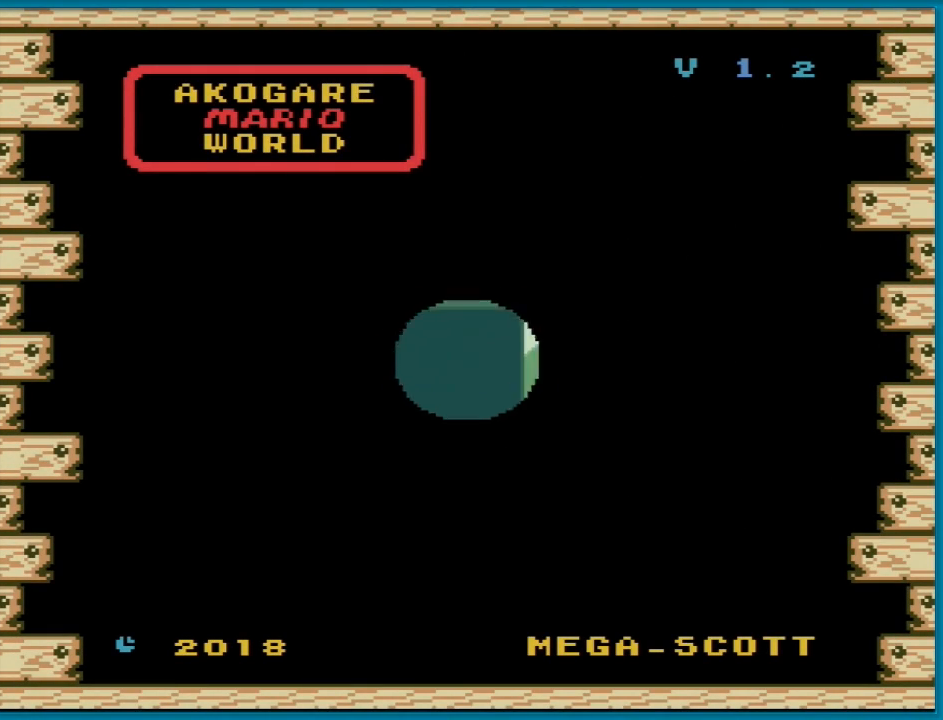
Gameplay with a controller (Nintendo layout); each line is a JSON object with the inputs held at the frame after it. "events" lists button and stick changes between this image and that frame as [ms after this image, input, new state], when the widget could be followed in between. Not read: L3 R3.
{"buttons": [], "events": [[350, "A", "down"], [467, "A", "up"]]}
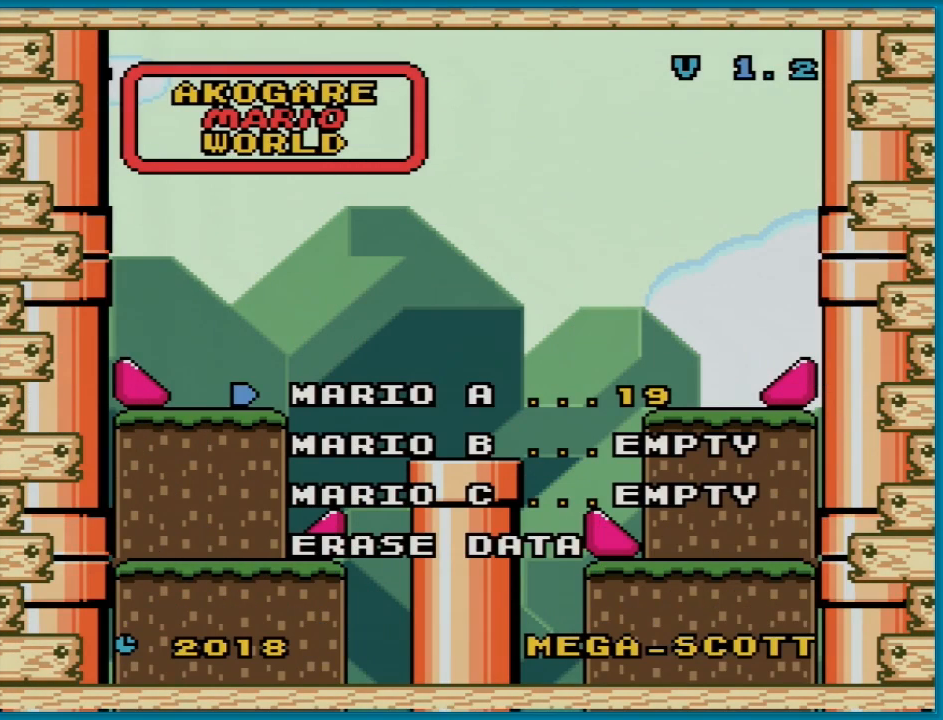
{"buttons": [], "events": []}
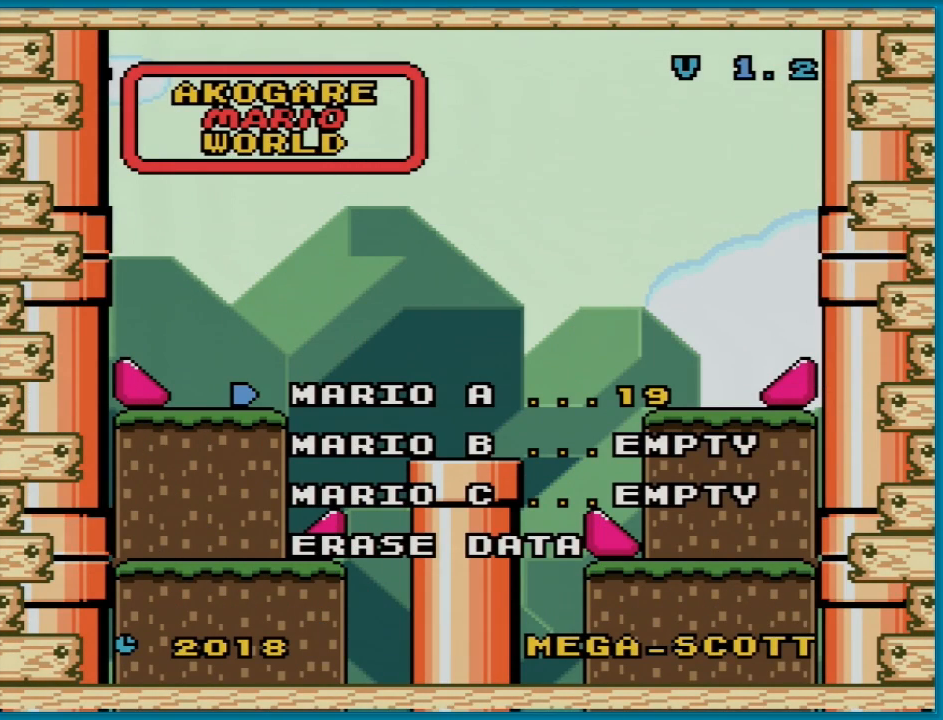
{"buttons": [], "events": []}
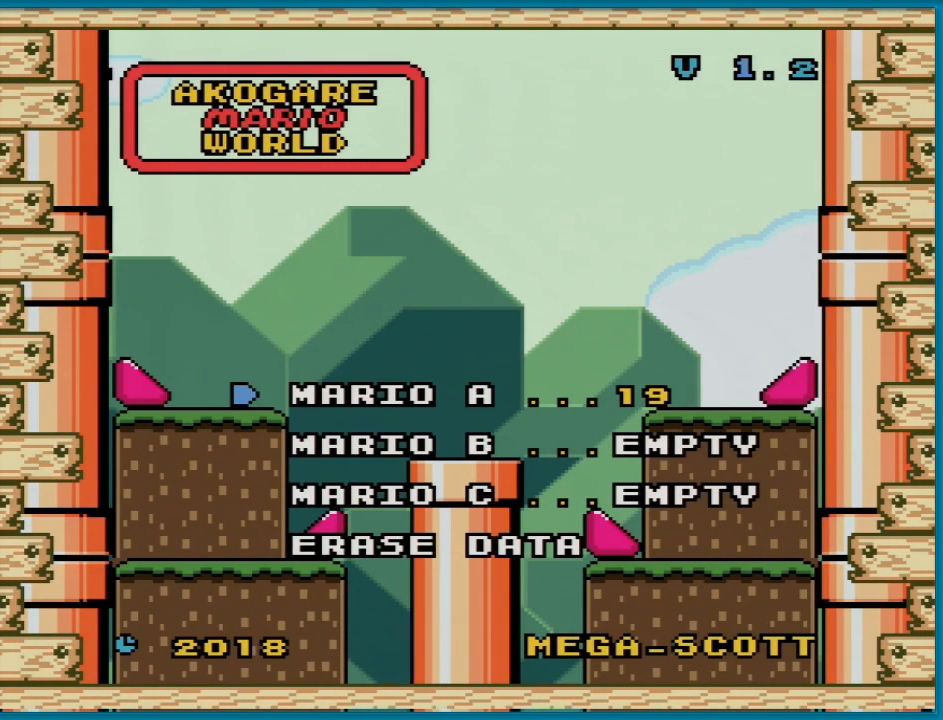
{"buttons": [], "events": []}
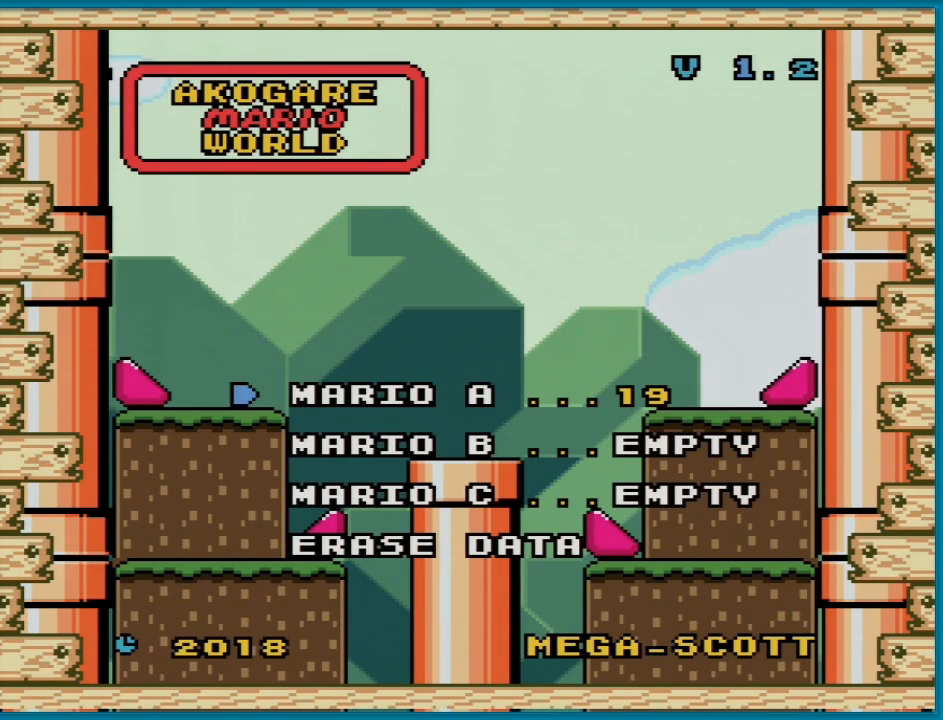
{"buttons": [], "events": []}
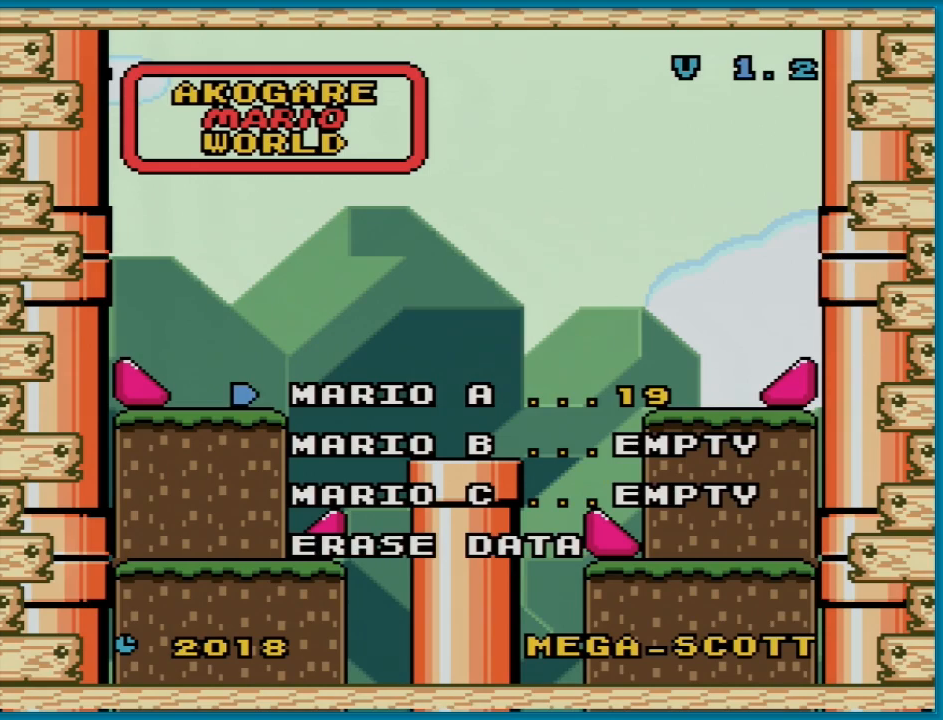
{"buttons": [], "events": [[84, "A", "down"], [184, "A", "up"]]}
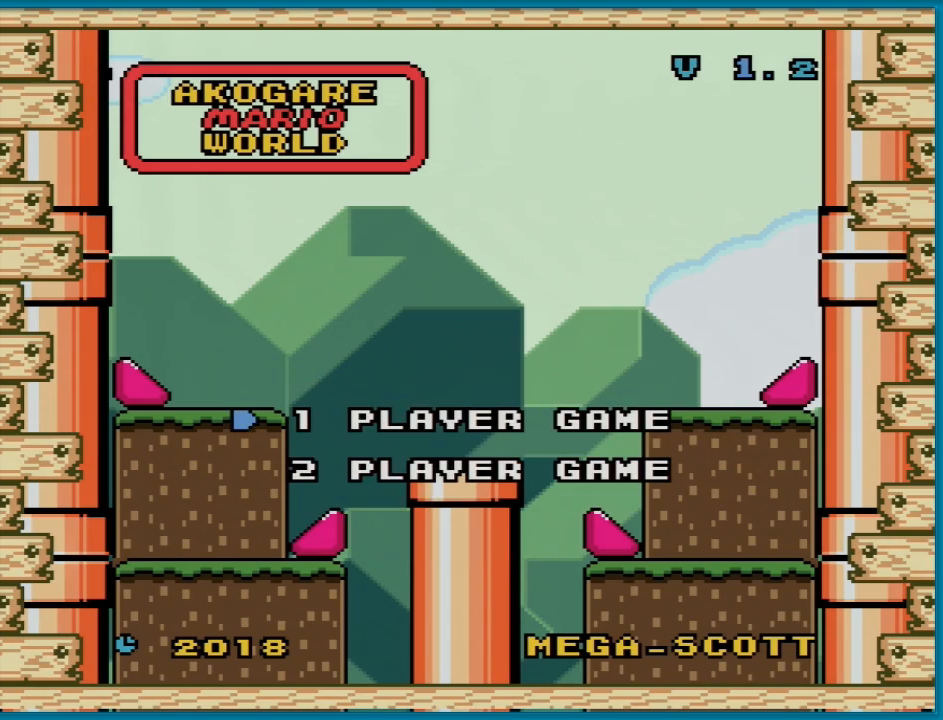
{"buttons": [], "events": []}
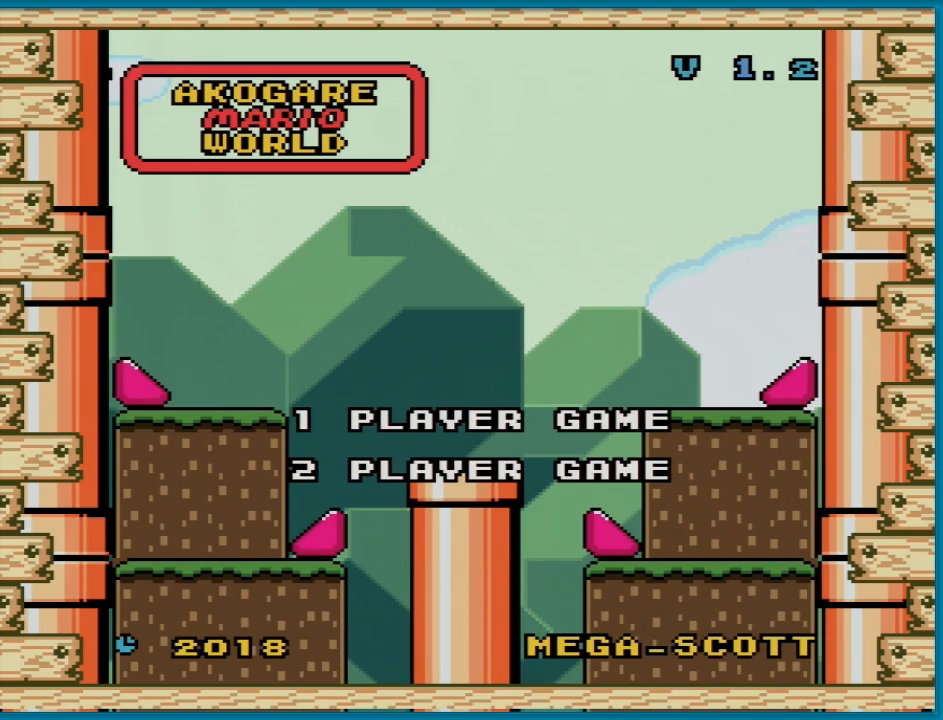
{"buttons": [], "events": []}
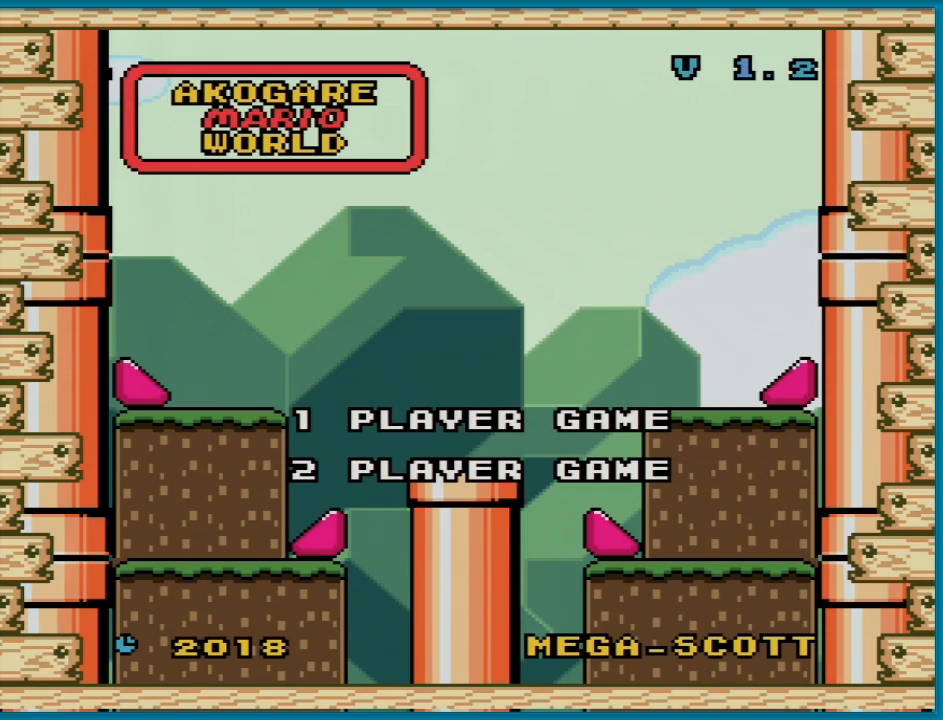
{"buttons": [], "events": []}
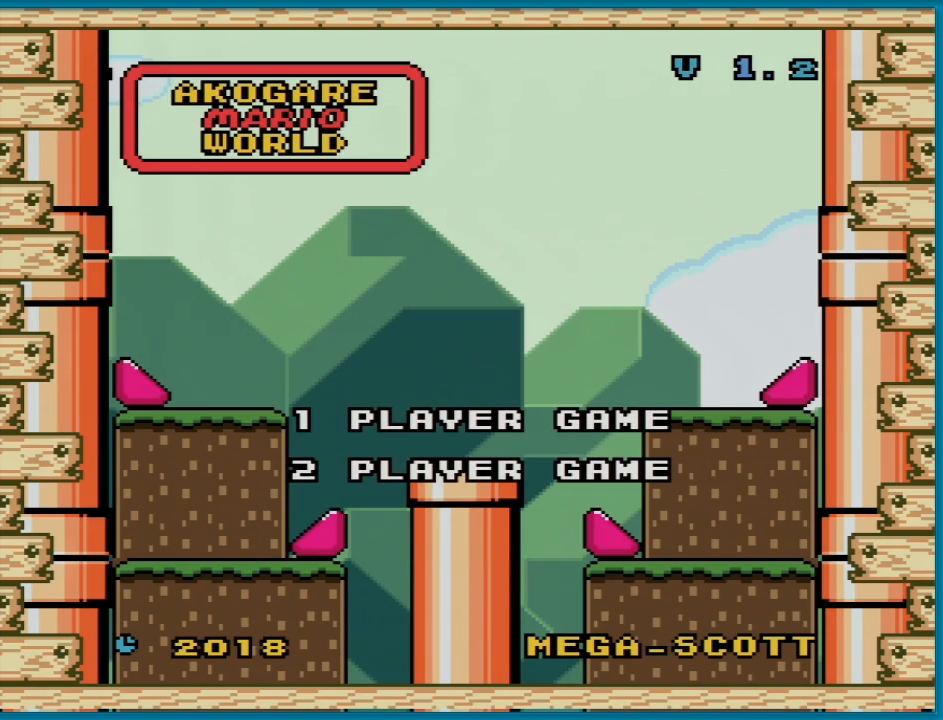
{"buttons": [], "events": [[401, "A", "down"], [484, "A", "up"]]}